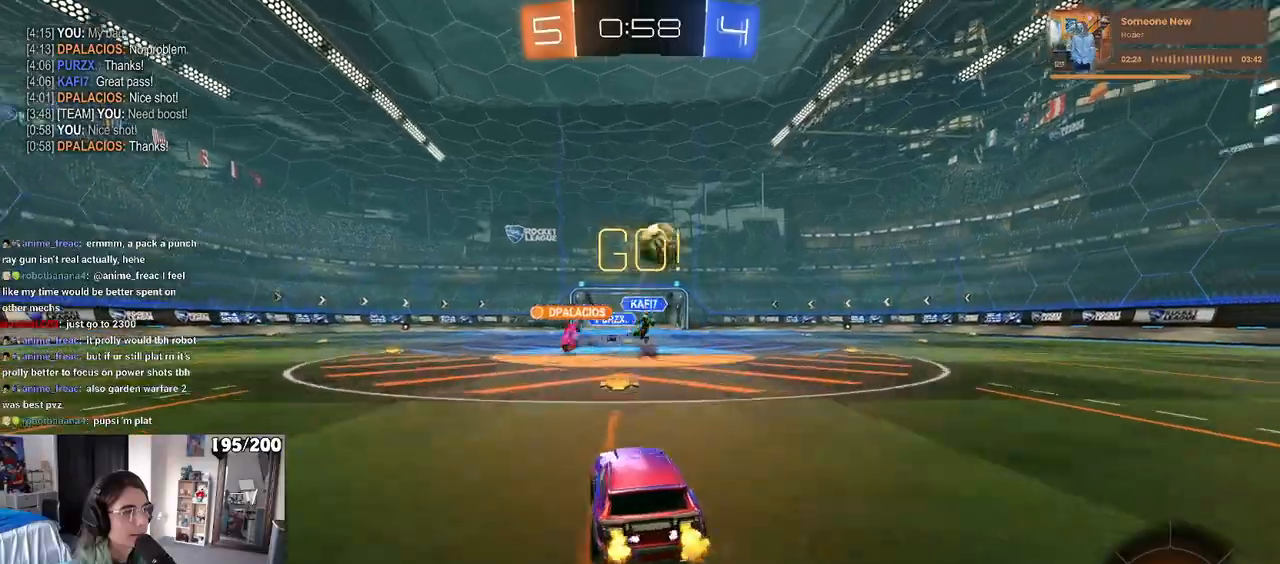
Gameplay with a controller (PlayStation layout); each line is a JSON object with the inputs held at the frame after it. "events" lists button and stick changes between this image and that frame as [ms after this image, input, new state], when the widget could be followed in between. Not read: R2.
{"buttons": [], "left_stick": "right", "right_stick": "center", "events": [[100, "left_stick", "right"], [183, "SQUARE", "down"], [333, "SQUARE", "up"]]}
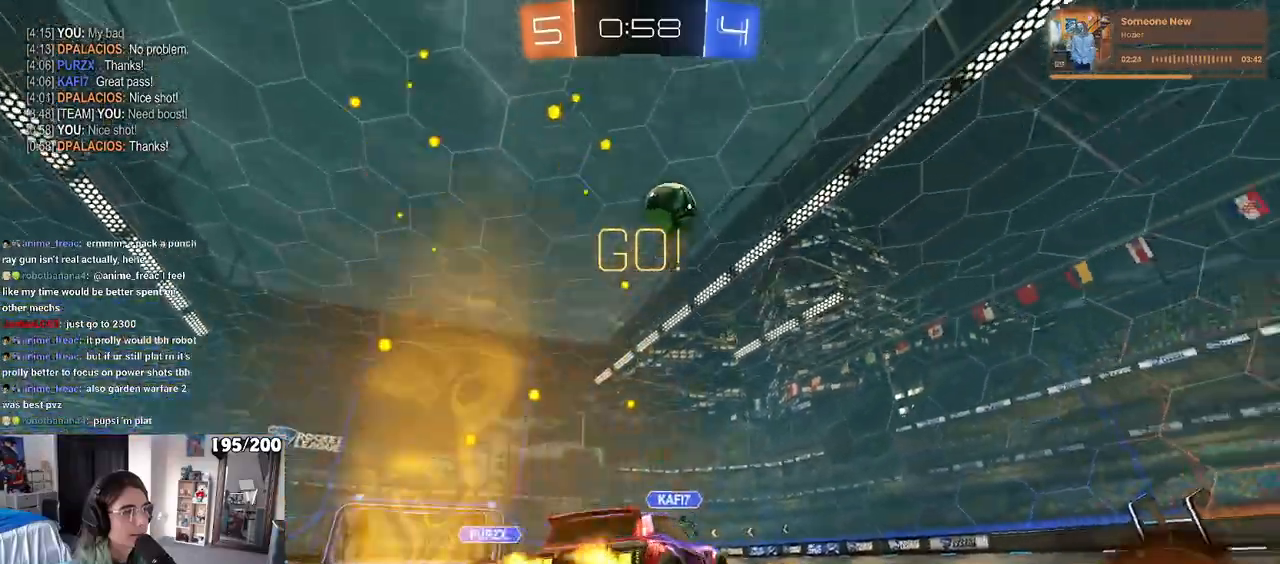
{"buttons": ["R1"], "left_stick": "right", "right_stick": "center", "events": [[67, "TRIANGLE", "down"], [133, "R1", "down"], [167, "TRIANGLE", "up"]]}
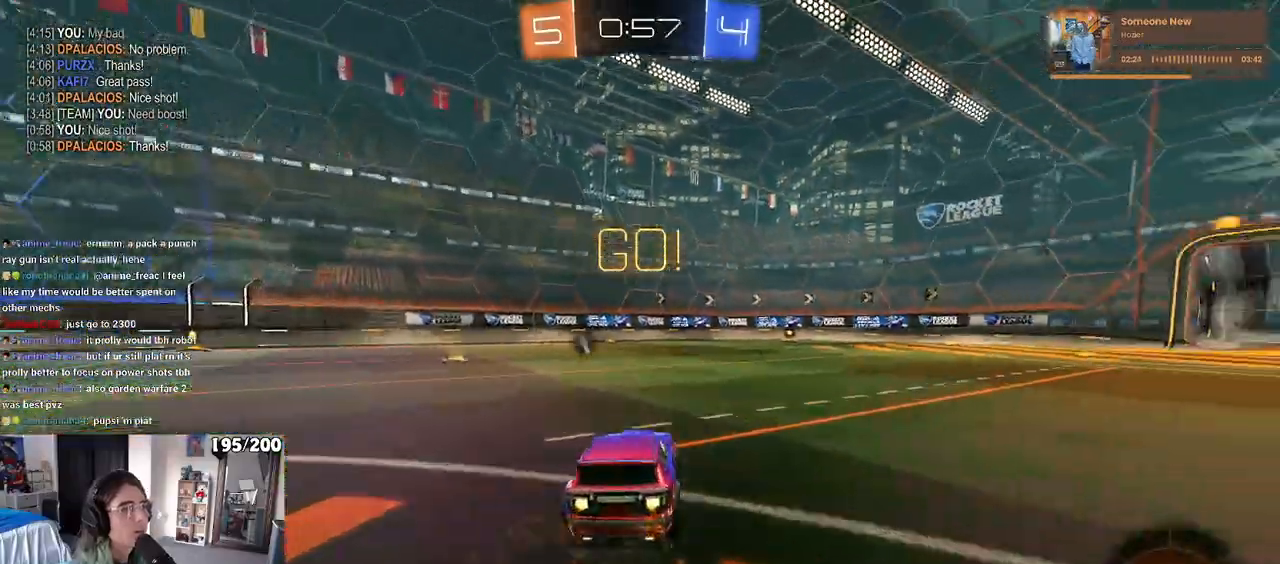
{"buttons": ["TRIANGLE", "R1"], "left_stick": "down", "right_stick": "center", "events": [[167, "CROSS", "down"], [200, "left_stick", "up"], [233, "CROSS", "up"], [300, "CROSS", "down"], [383, "left_stick", "down"], [400, "CROSS", "up"], [467, "TRIANGLE", "down"]]}
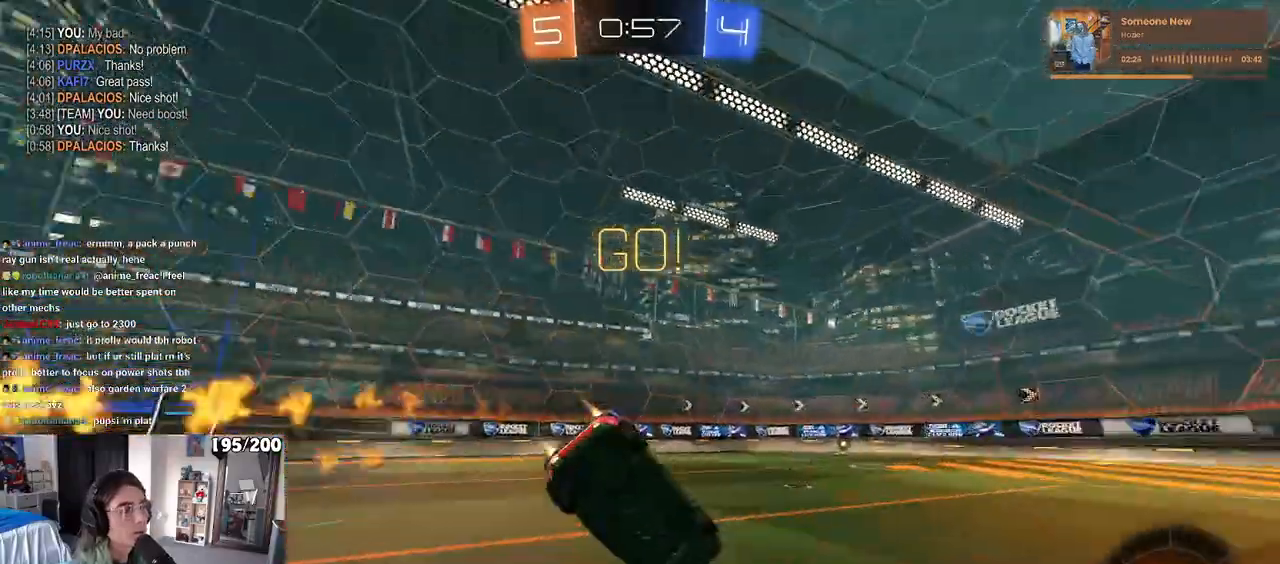
{"buttons": ["SQUARE"], "left_stick": "down-left", "right_stick": "center", "events": [[83, "TRIANGLE", "up"], [117, "left_stick", "down-left"], [267, "SQUARE", "down"], [300, "R1", "up"]]}
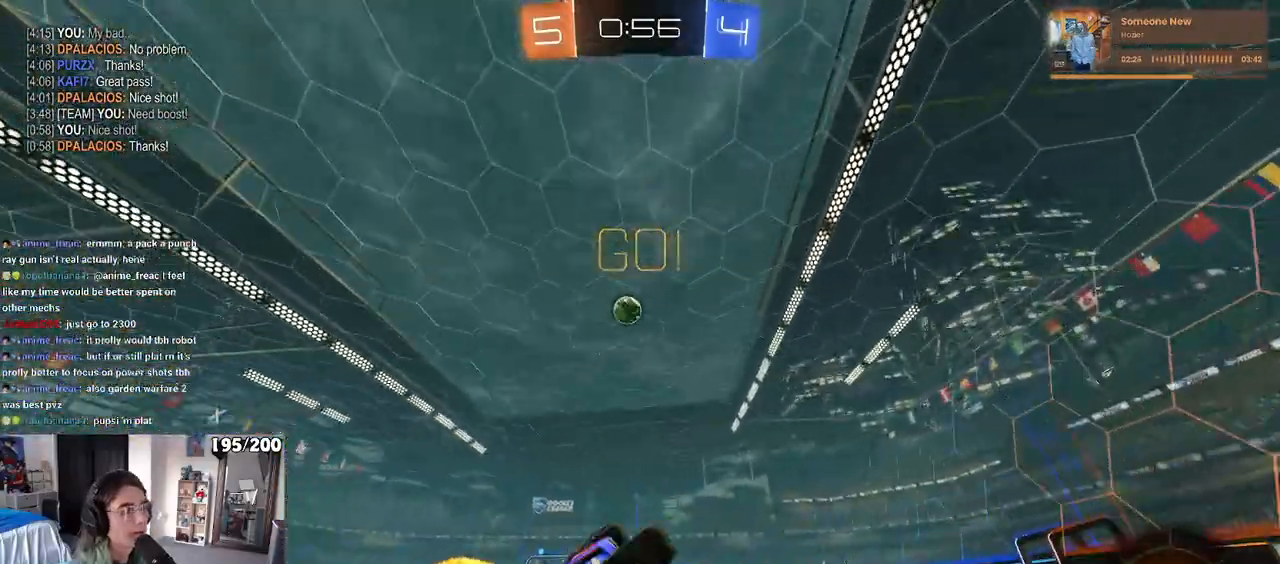
{"buttons": [], "left_stick": "right", "right_stick": "center", "events": [[150, "SQUARE", "up"], [217, "left_stick", "center"], [500, "left_stick", "right"]]}
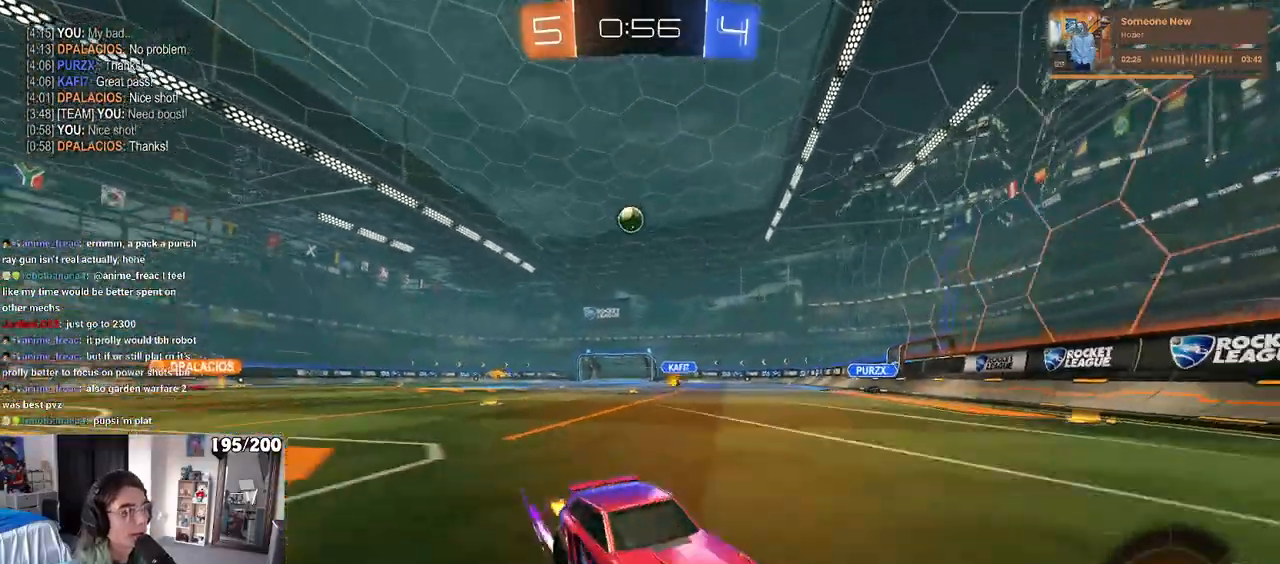
{"buttons": [], "left_stick": "right", "right_stick": "center", "events": [[33, "SQUARE", "down"], [183, "SQUARE", "up"]]}
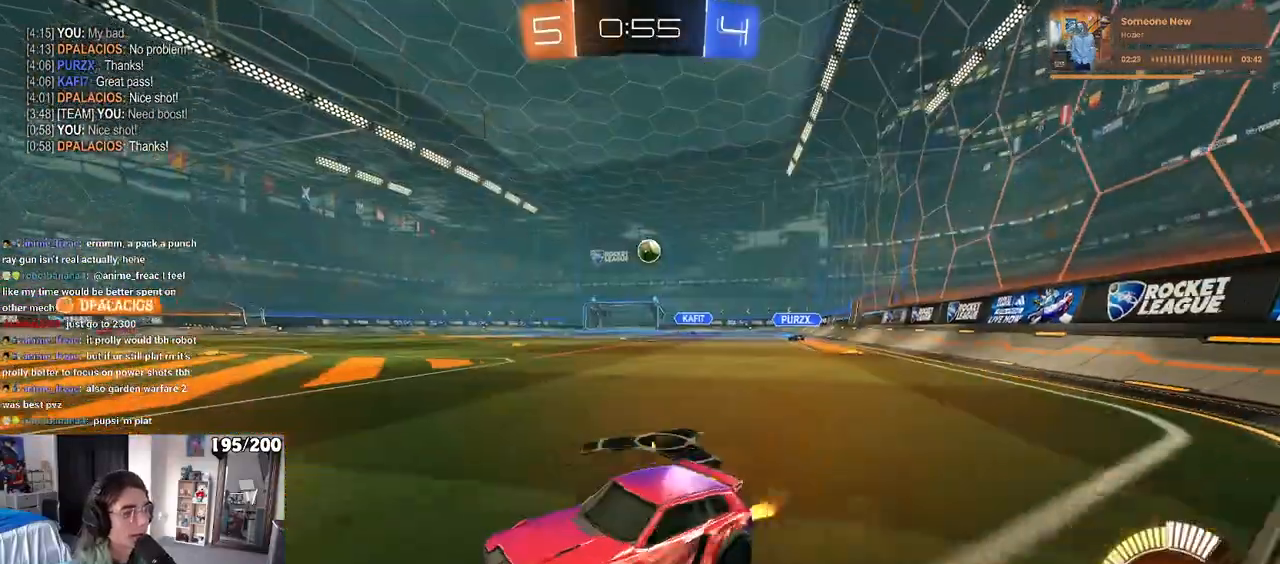
{"buttons": [], "left_stick": "left", "right_stick": "center", "events": [[383, "left_stick", "center"], [483, "left_stick", "left"]]}
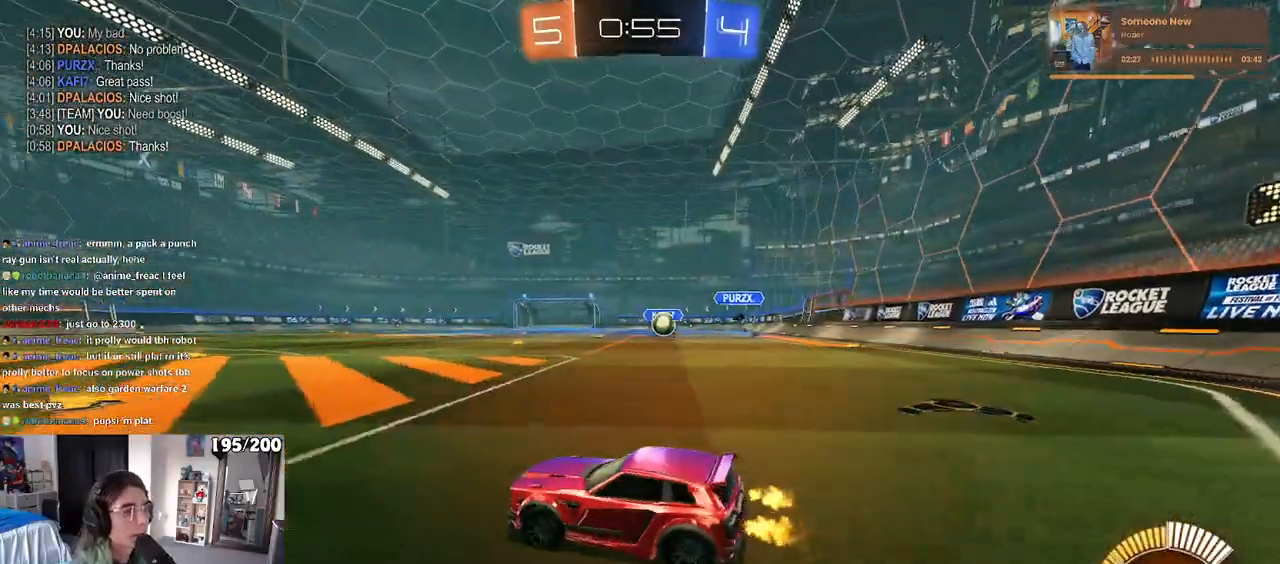
{"buttons": [], "left_stick": "left", "right_stick": "center", "events": [[83, "SQUARE", "down"], [200, "SQUARE", "up"]]}
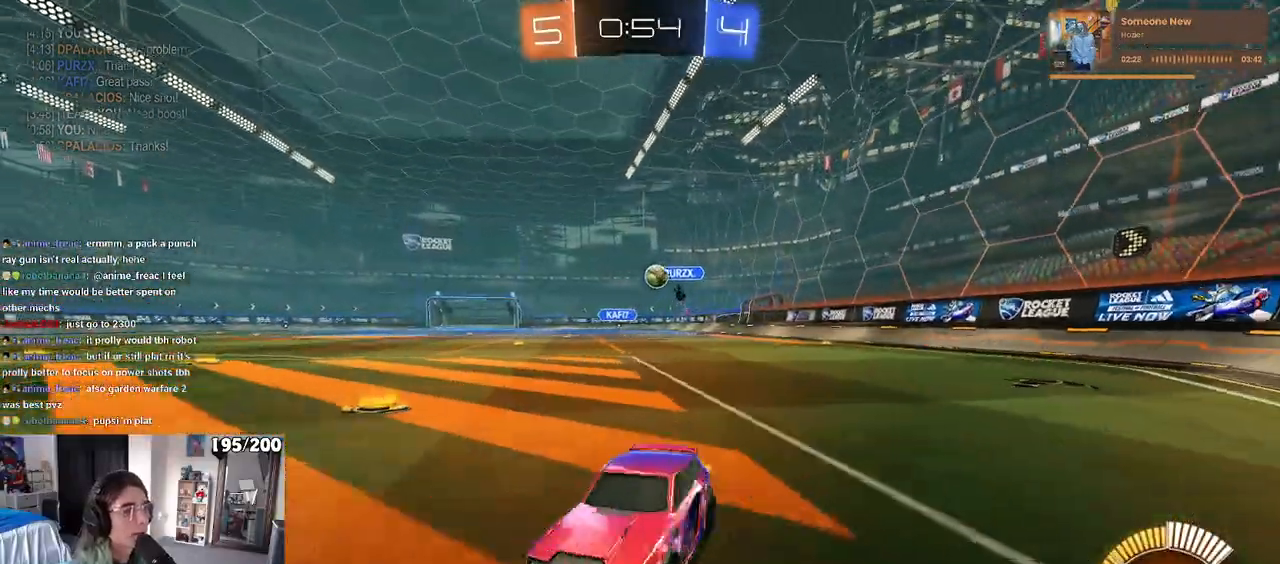
{"buttons": [], "left_stick": "center", "right_stick": "center", "events": [[450, "left_stick", "center"]]}
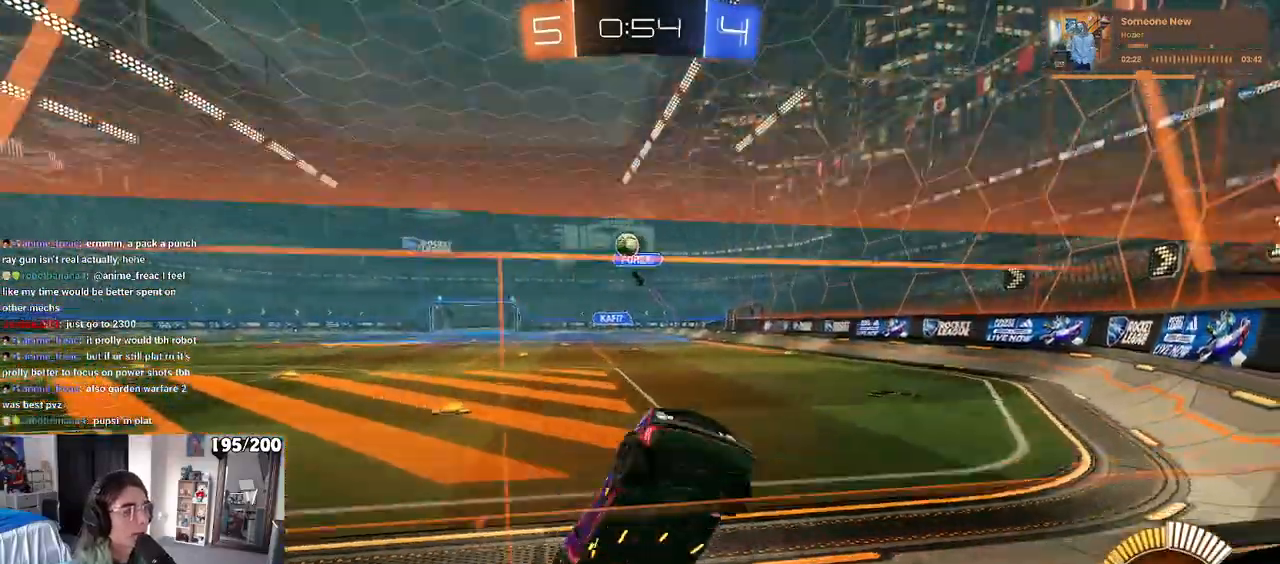
{"buttons": ["L2"], "left_stick": "right", "right_stick": "center", "events": [[33, "left_stick", "right"], [150, "SQUARE", "down"], [250, "SQUARE", "up"], [500, "L2", "down"]]}
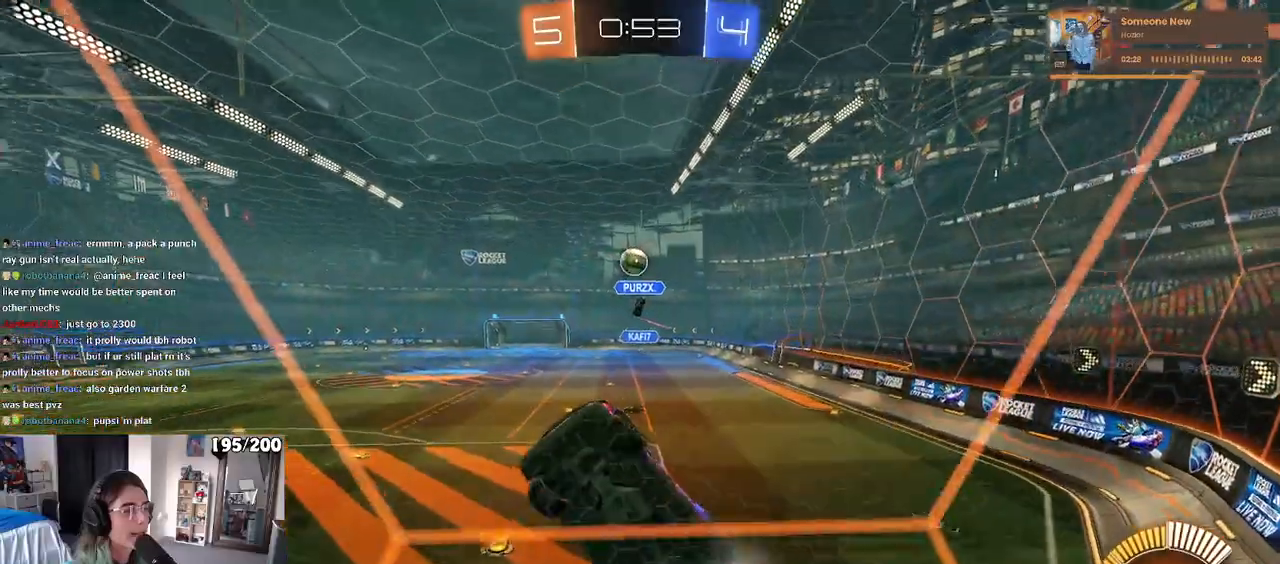
{"buttons": [], "left_stick": "center", "right_stick": "center", "events": [[133, "L2", "up"], [317, "left_stick", "center"]]}
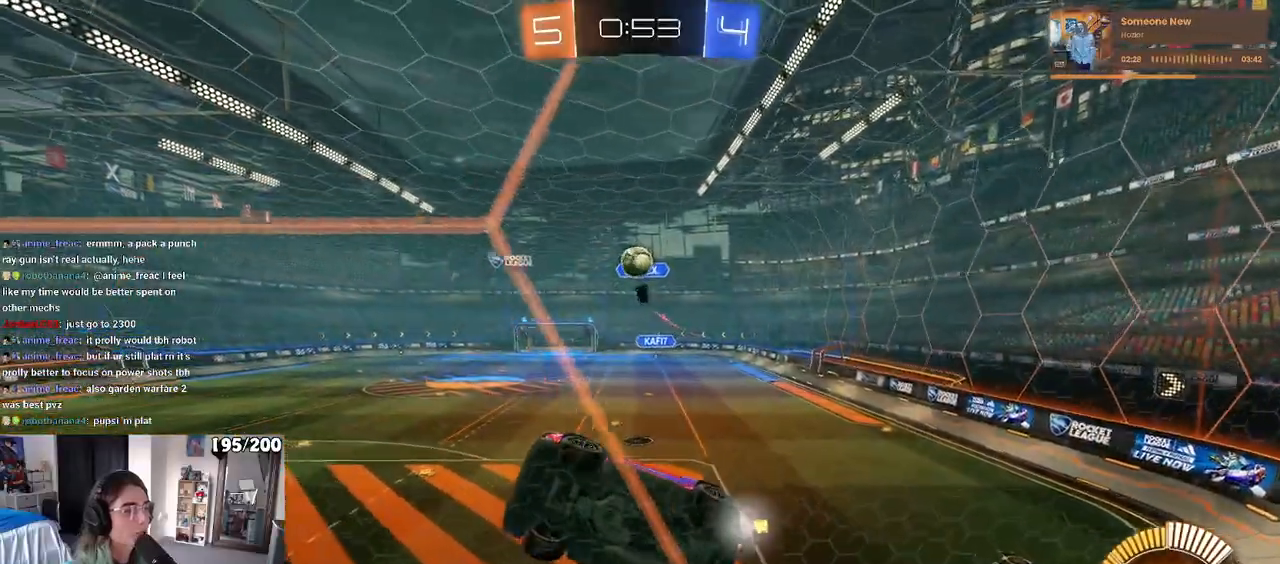
{"buttons": [], "left_stick": "right", "right_stick": "center", "events": [[250, "L2", "down"], [283, "left_stick", "right"], [450, "L2", "up"]]}
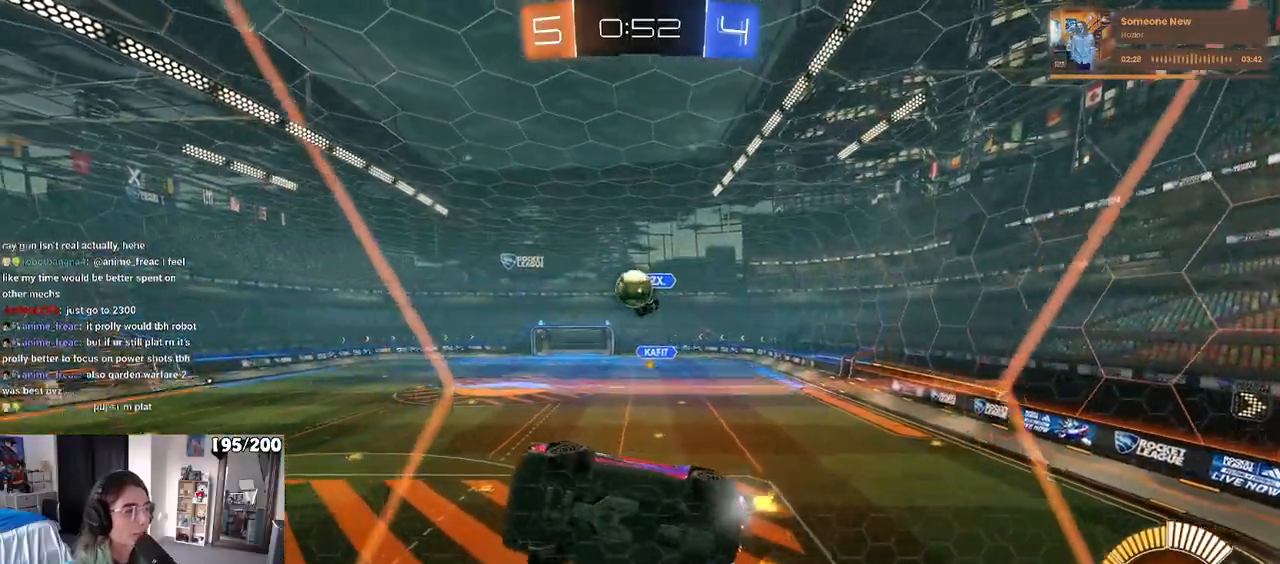
{"buttons": ["CROSS", "L1"], "left_stick": "down", "right_stick": "center", "events": [[300, "left_stick", "center"], [350, "CROSS", "down"], [350, "left_stick", "down"], [450, "L1", "down"]]}
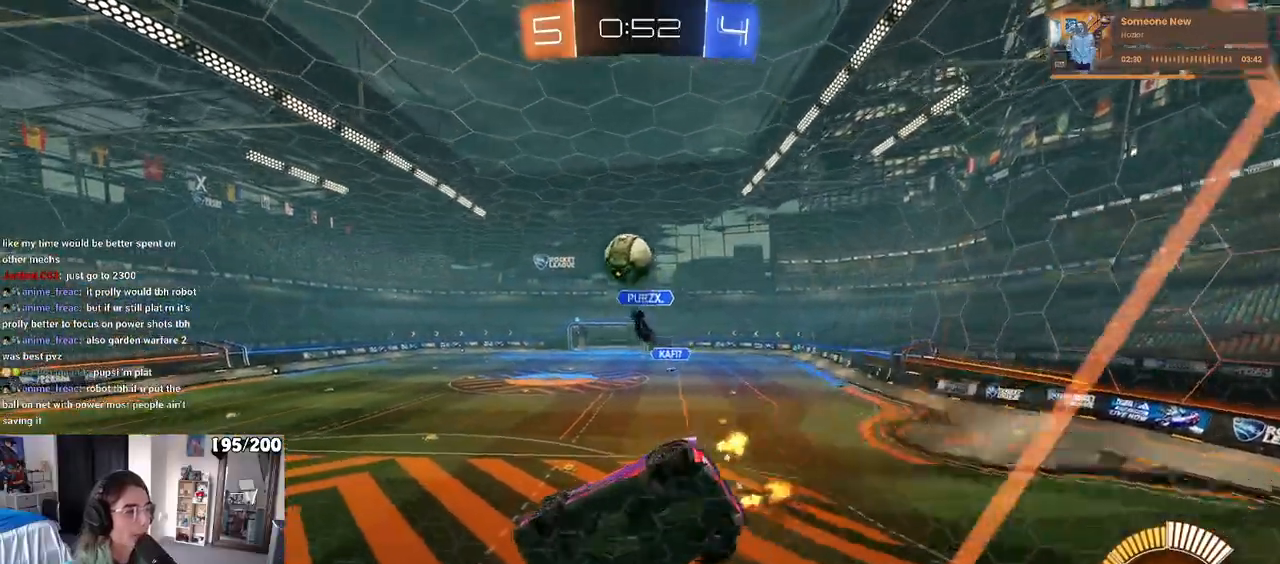
{"buttons": [], "left_stick": "center", "right_stick": "center", "events": [[67, "CROSS", "up"], [117, "L1", "up"], [183, "left_stick", "left"], [317, "left_stick", "up-right"], [450, "left_stick", "center"]]}
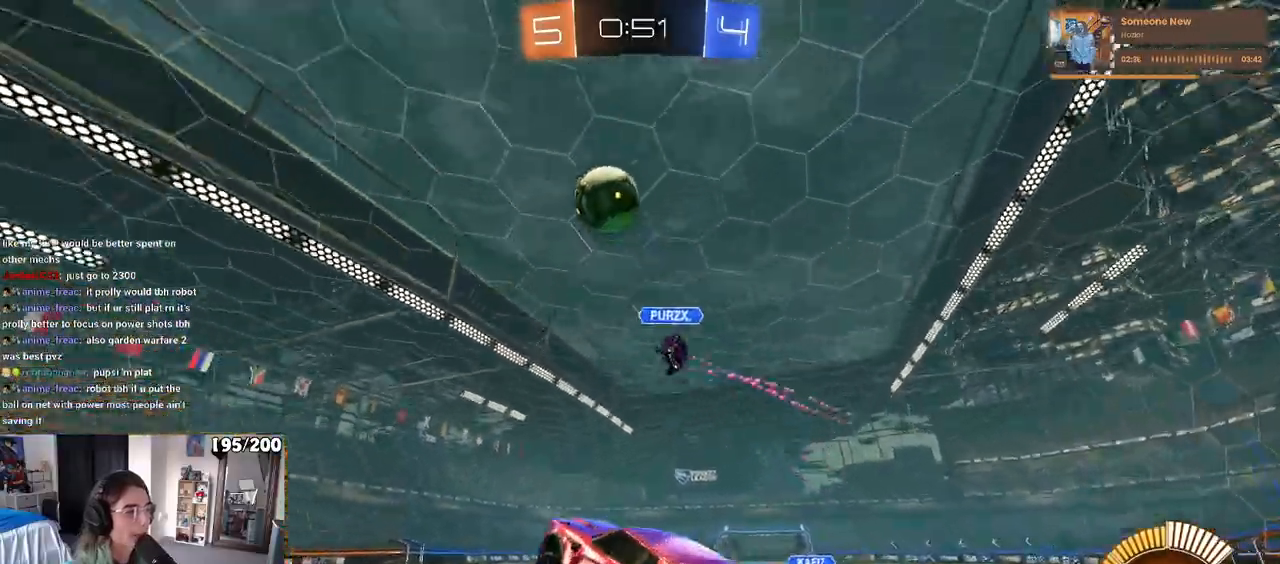
{"buttons": [], "left_stick": "center", "right_stick": "center", "events": [[117, "left_stick", "up-left"], [317, "left_stick", "left"], [450, "left_stick", "center"]]}
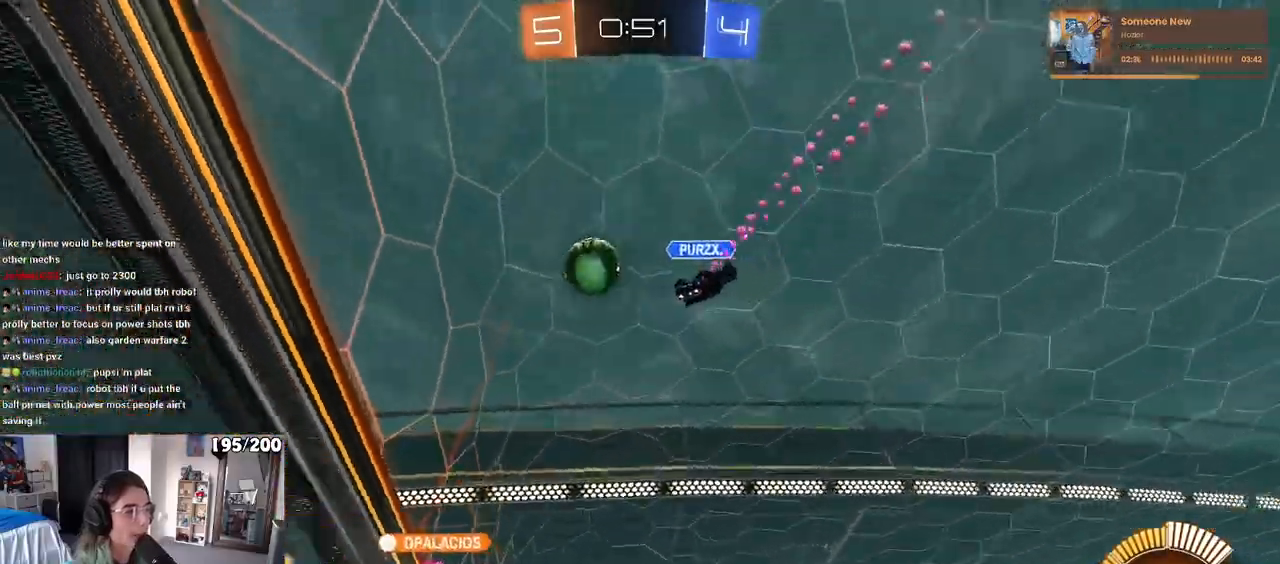
{"buttons": [], "left_stick": "center", "right_stick": "center", "events": [[133, "L2", "down"], [283, "L2", "up"]]}
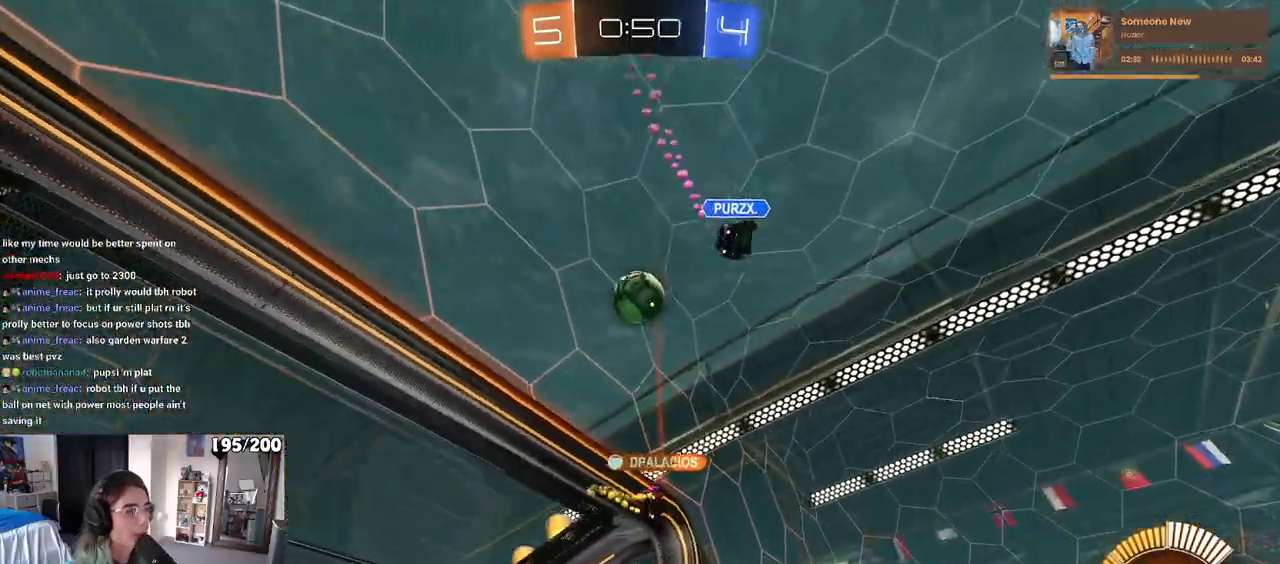
{"buttons": [], "left_stick": "left", "right_stick": "center", "events": [[183, "L2", "down"], [233, "left_stick", "left"], [350, "L2", "up"]]}
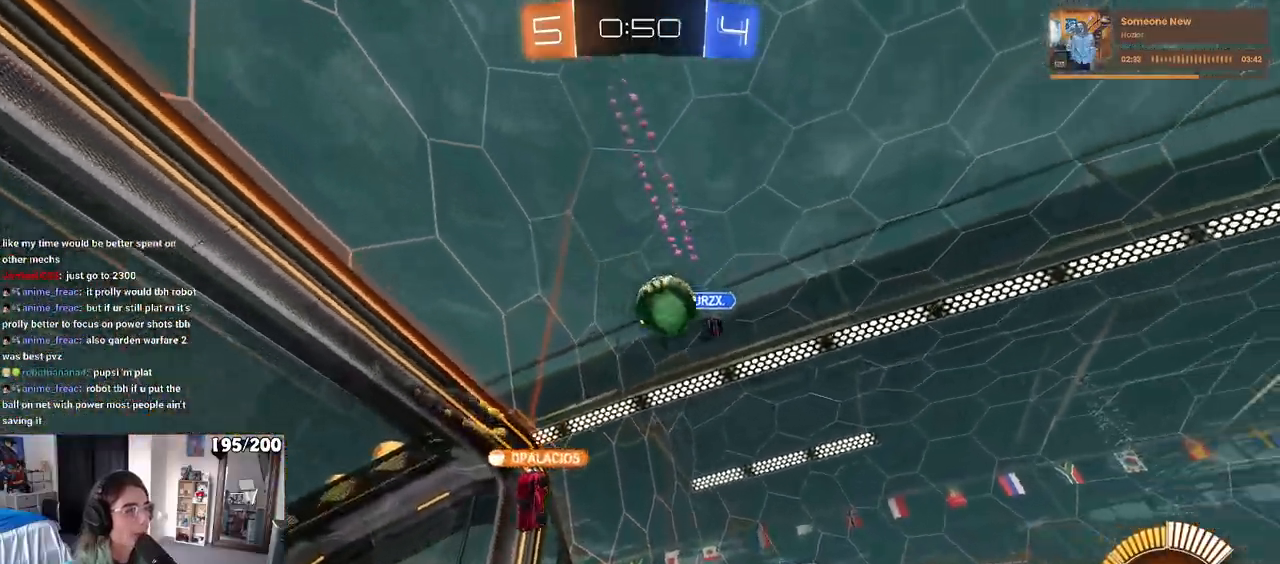
{"buttons": ["CROSS", "R1"], "left_stick": "down", "right_stick": "center", "events": [[50, "left_stick", "center"], [383, "L2", "down"], [467, "CROSS", "down"], [467, "left_stick", "down"], [483, "R1", "down"], [500, "L2", "up"]]}
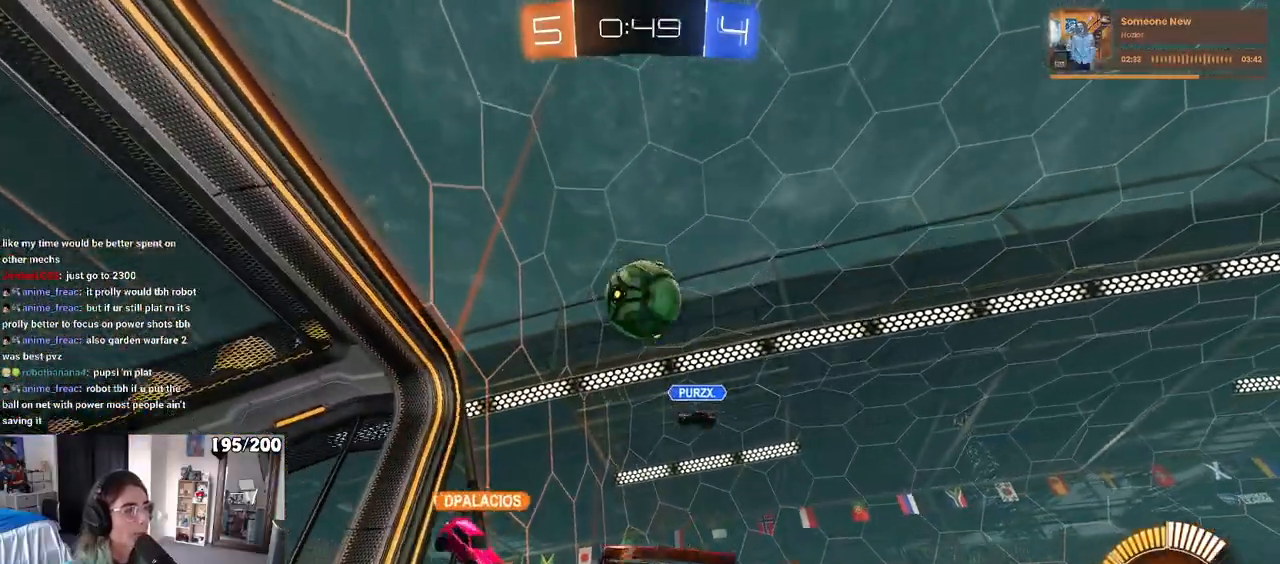
{"buttons": ["R1"], "left_stick": "up-left", "right_stick": "center", "events": [[150, "left_stick", "down-right"], [217, "CROSS", "up"], [367, "left_stick", "center"], [467, "left_stick", "up-left"]]}
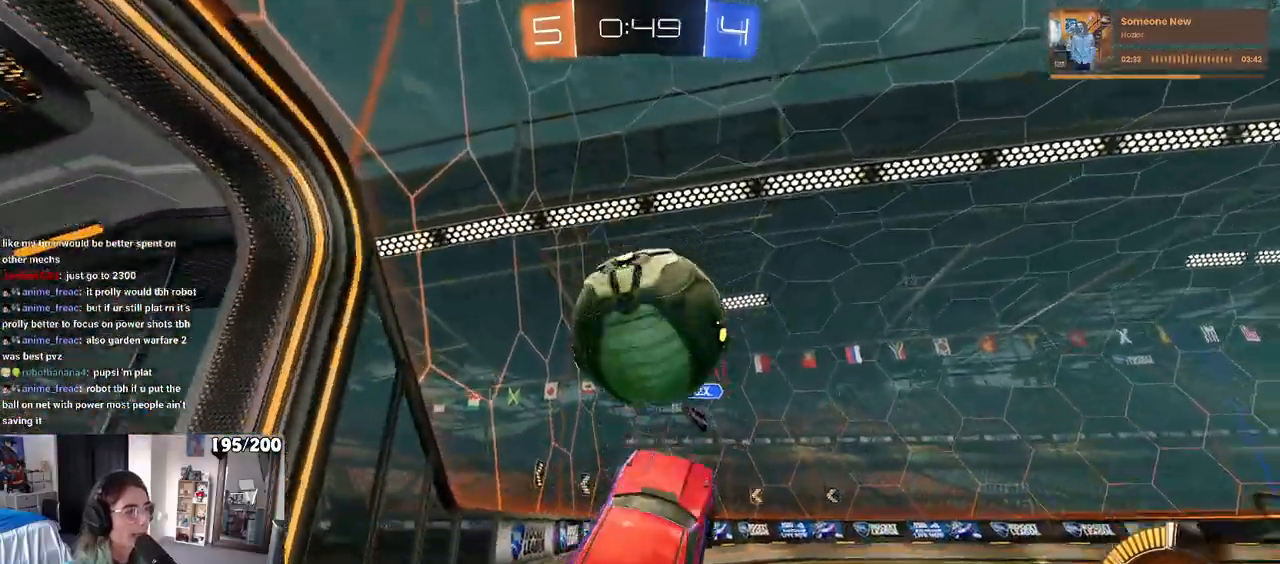
{"buttons": ["R1"], "left_stick": "down-right", "right_stick": "center", "events": [[33, "CROSS", "down"], [150, "left_stick", "down"], [167, "CROSS", "up"], [467, "left_stick", "down-right"]]}
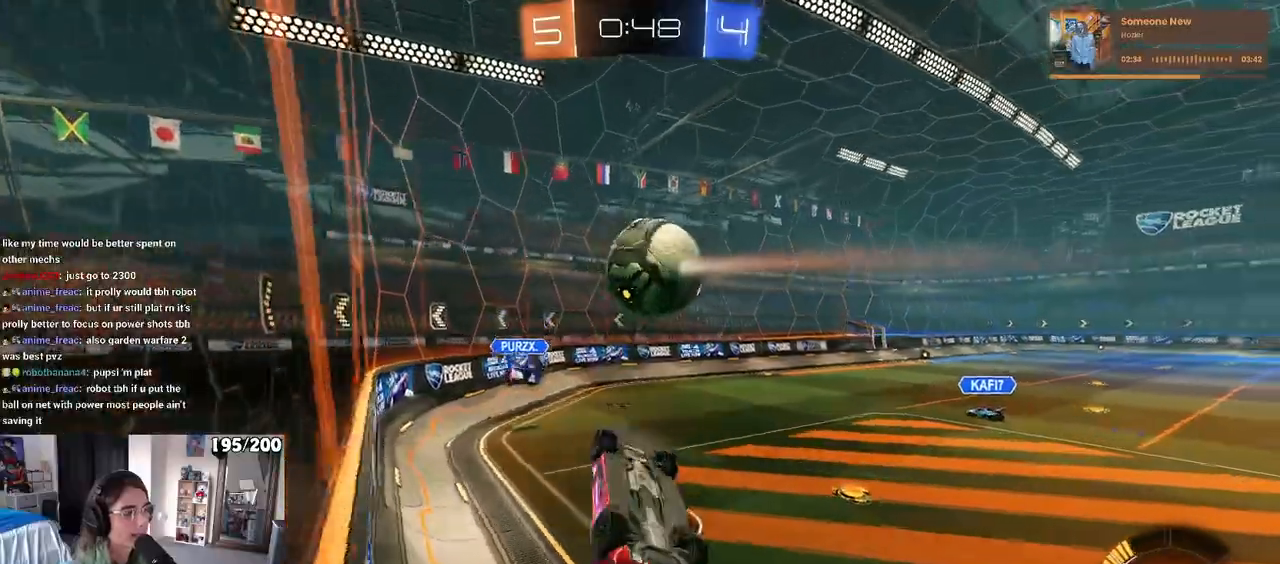
{"buttons": ["R1"], "left_stick": "right", "right_stick": "center", "events": [[33, "R1", "up"], [433, "R1", "down"], [433, "left_stick", "right"]]}
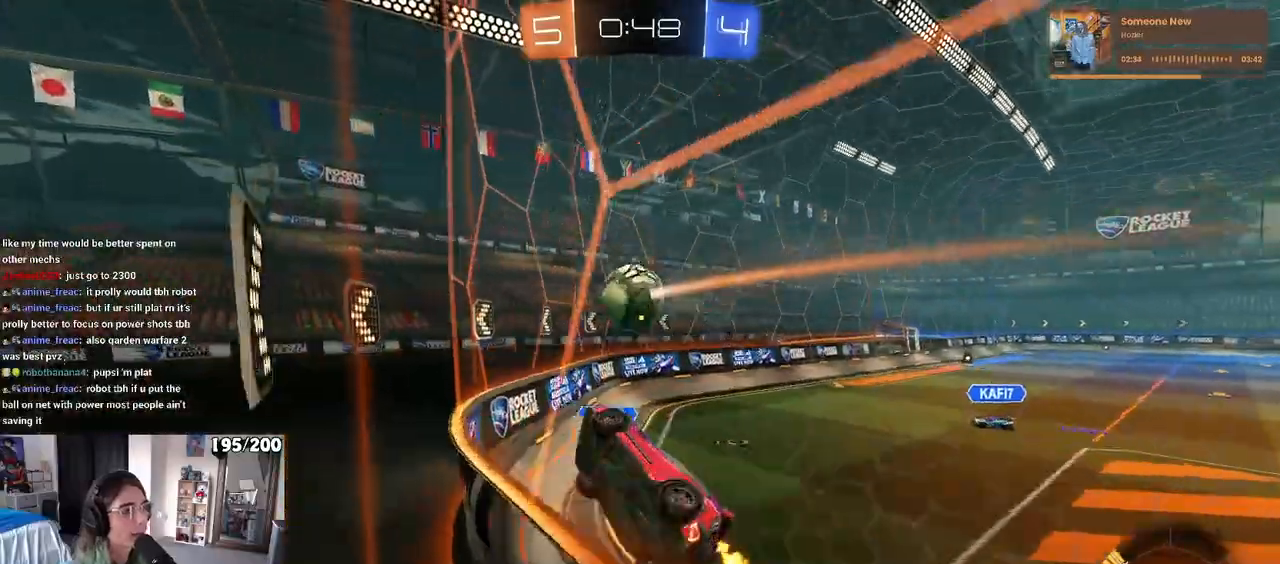
{"buttons": ["R1"], "left_stick": "center", "right_stick": "center", "events": [[317, "left_stick", "center"], [367, "left_stick", "left"], [450, "left_stick", "center"]]}
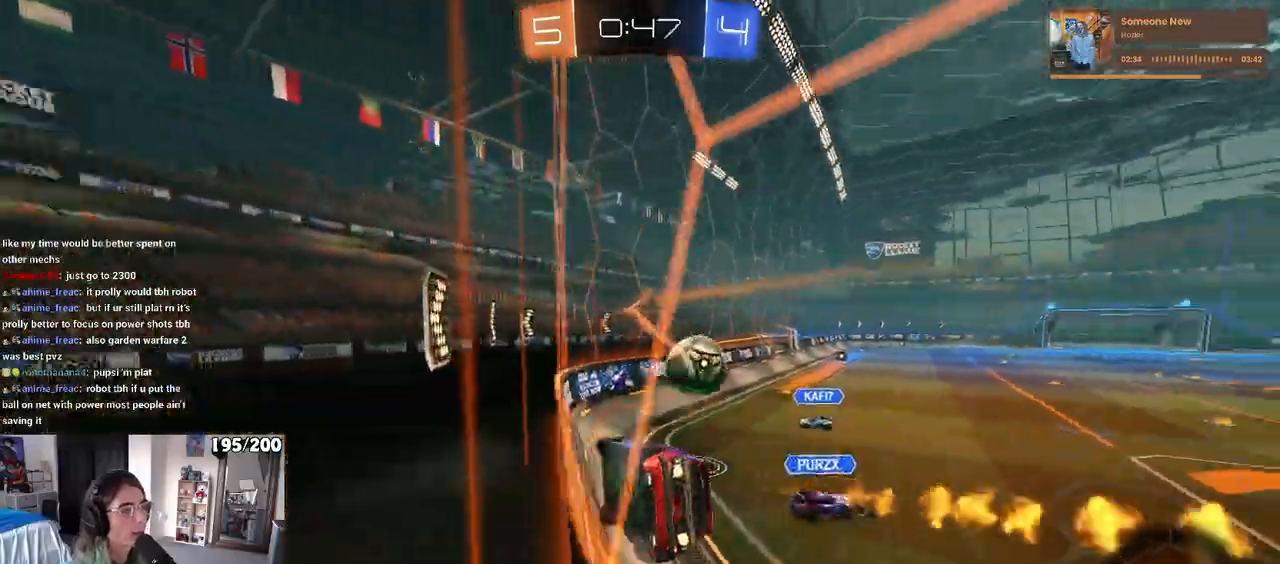
{"buttons": ["R1"], "left_stick": "right", "right_stick": "center", "events": [[33, "left_stick", "right"], [100, "R1", "up"], [233, "left_stick", "center"], [283, "left_stick", "left"], [300, "R1", "down"], [417, "left_stick", "center"], [467, "left_stick", "right"]]}
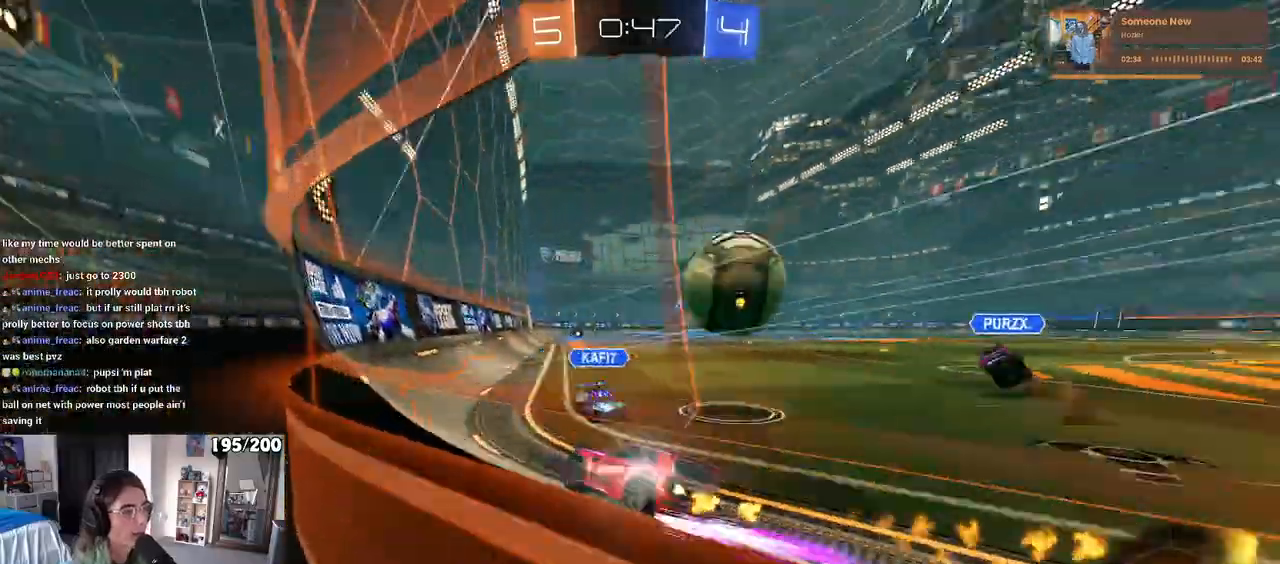
{"buttons": [], "left_stick": "center", "right_stick": "center", "events": [[317, "TRIANGLE", "down"], [333, "left_stick", "center"], [367, "R1", "up"], [400, "TRIANGLE", "up"]]}
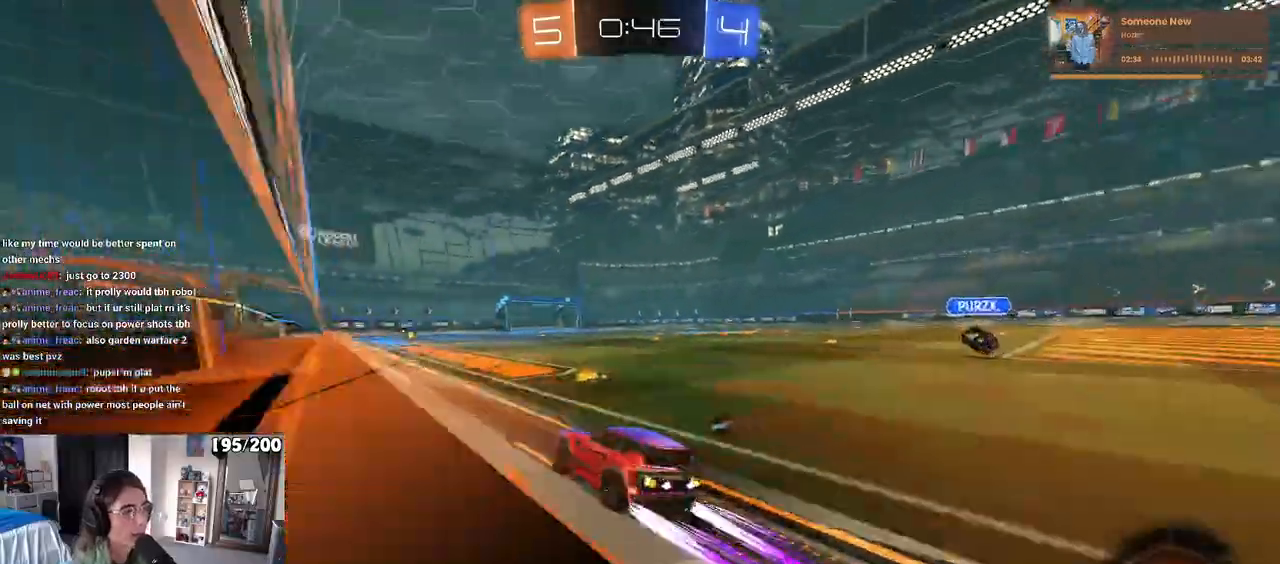
{"buttons": ["TRIANGLE"], "left_stick": "right", "right_stick": "center", "events": [[50, "left_stick", "right"], [133, "TRIANGLE", "down"], [283, "TRIANGLE", "up"], [333, "TRIANGLE", "down"]]}
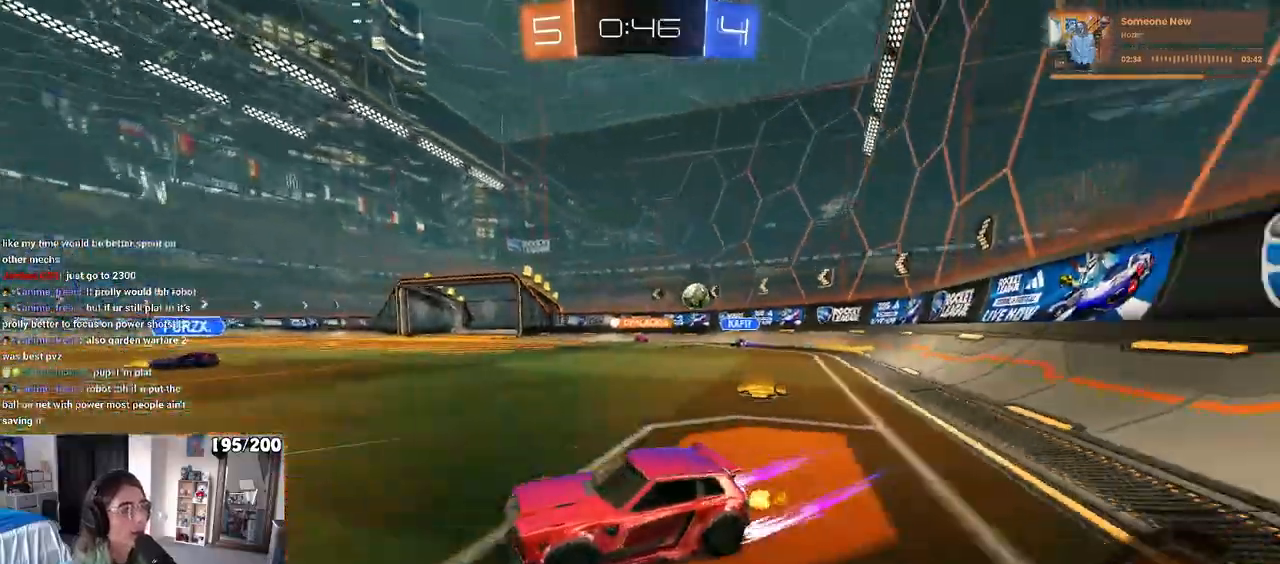
{"buttons": [], "left_stick": "right", "right_stick": "center", "events": [[133, "TRIANGLE", "up"]]}
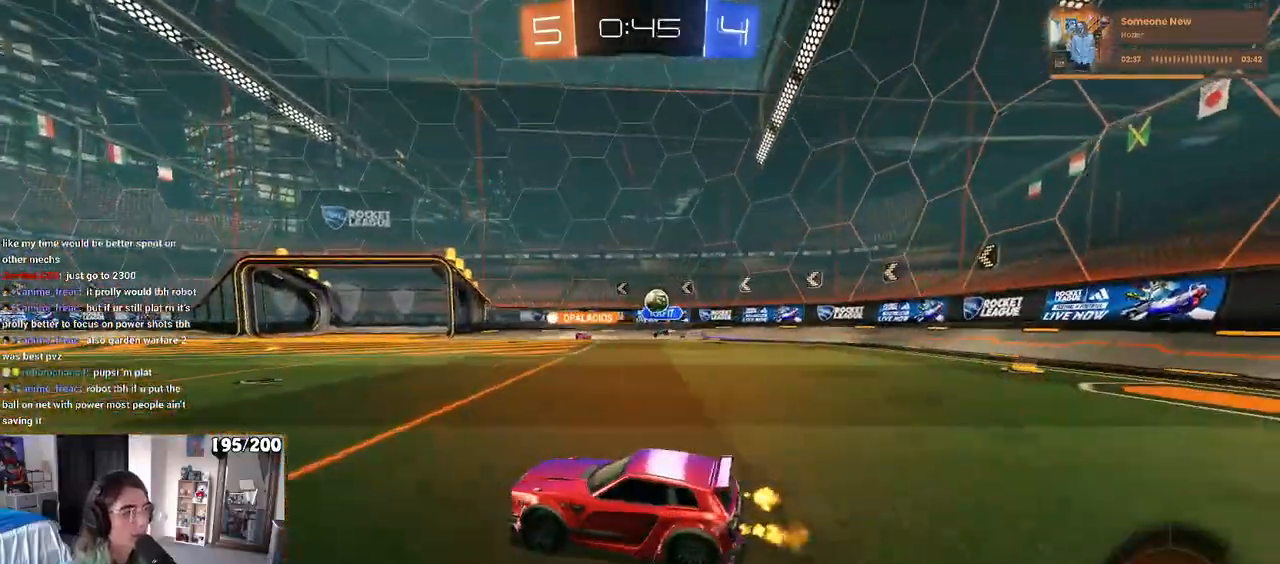
{"buttons": [], "left_stick": "right", "right_stick": "center"}
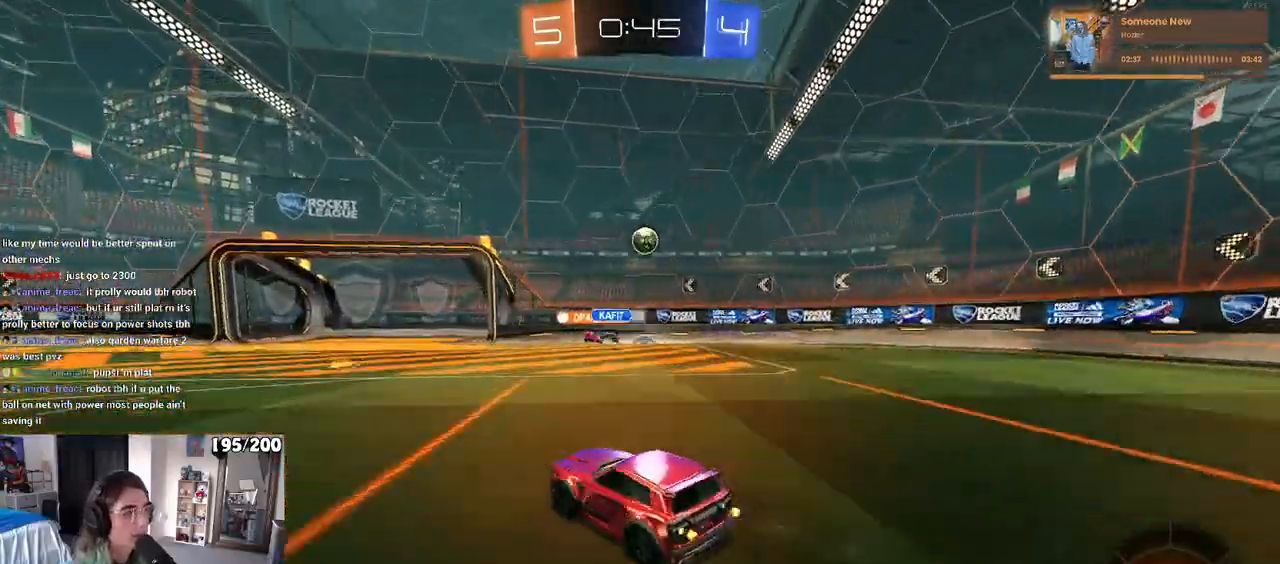
{"buttons": ["L2"], "left_stick": "right", "right_stick": "center", "events": [[67, "left_stick", "center"], [117, "left_stick", "left"], [250, "left_stick", "center"], [450, "L2", "down"], [483, "left_stick", "right"]]}